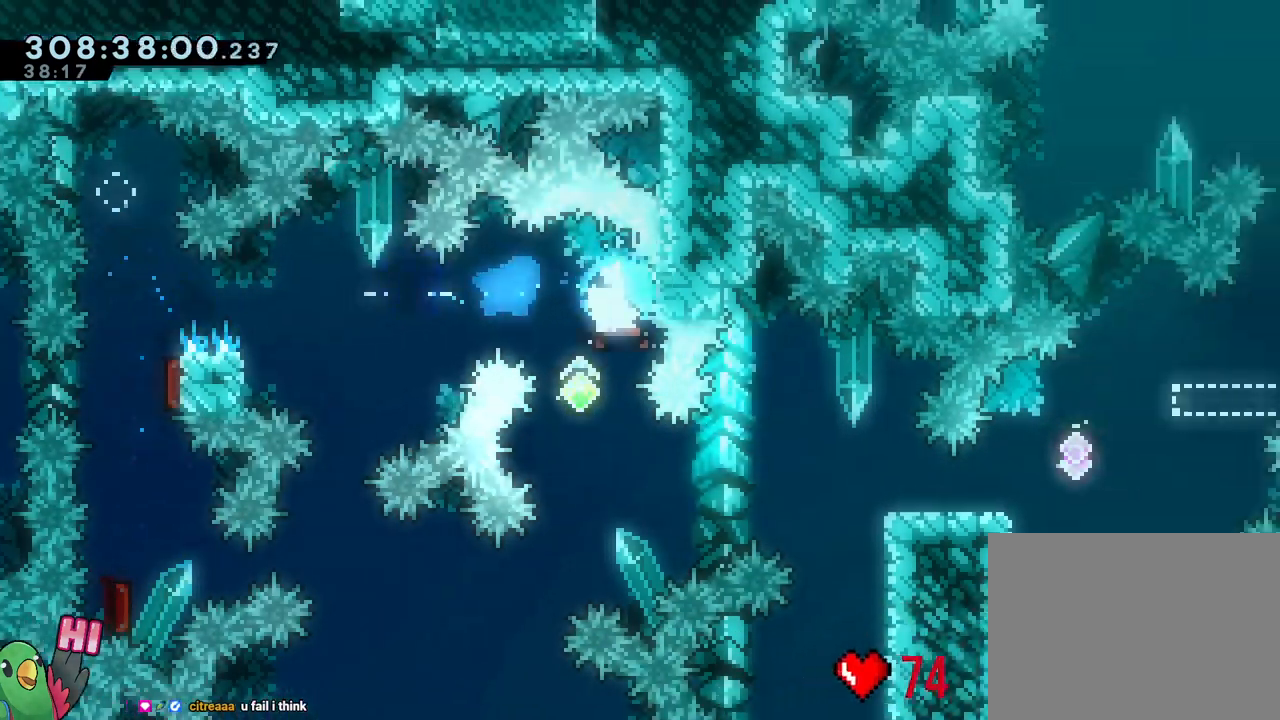
Gameplay with a controller (Nintendo layout); each line is a JSON object with the inputs held at the frame after it (dt_ms = milliseconds from this image to that frame). "events" lists button and stick changes between this image and that frame as [ms after this image, input, new state], when the widget could be followed in between. Not read: HOME L3.
{"dt_ms": 500, "buttons": ["L2"], "left_stick": "right", "right_stick": "center", "events": [[17, "Y", "up"], [100, "left_stick", "center"], [200, "L2", "down"], [200, "left_stick", "right"], [233, "Y", "down"], [317, "Y", "up"], [400, "B", "down"], [433, "B", "up"]]}
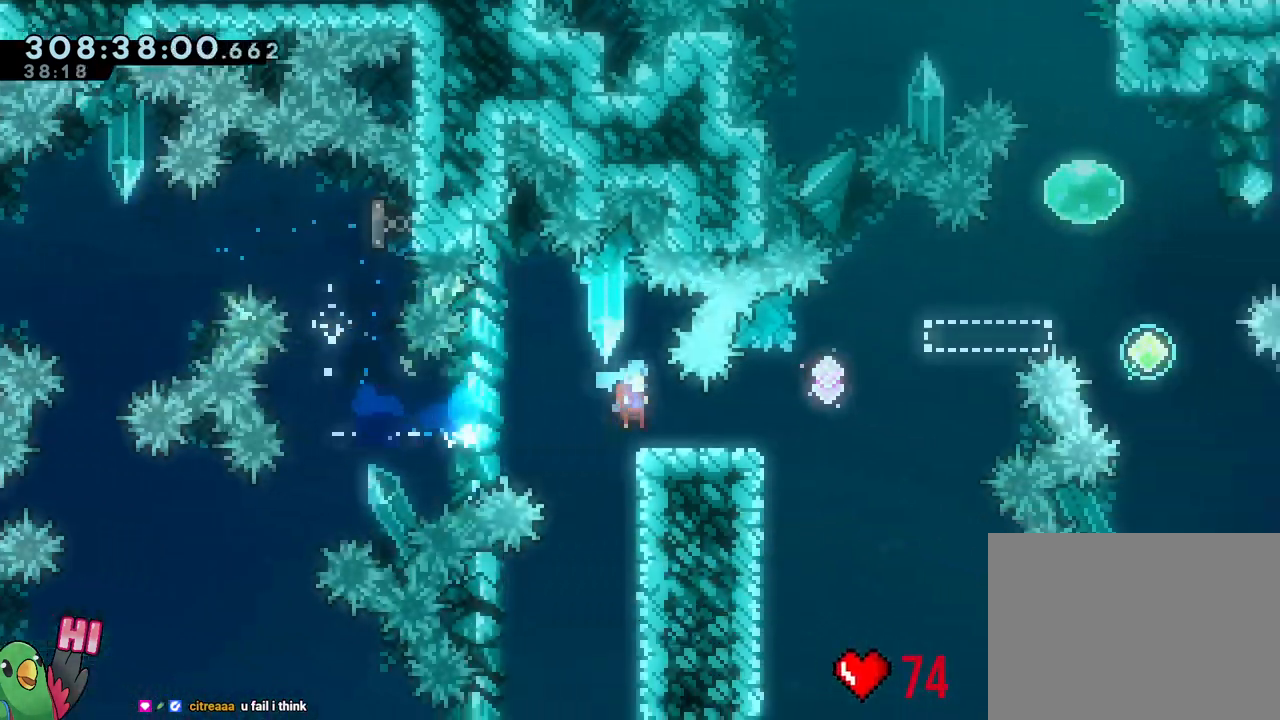
{"dt_ms": 500, "buttons": ["B", "Y"], "left_stick": "left", "right_stick": "center", "events": [[150, "B", "down"], [433, "left_stick", "left"], [483, "L2", "up"], [483, "Y", "down"]]}
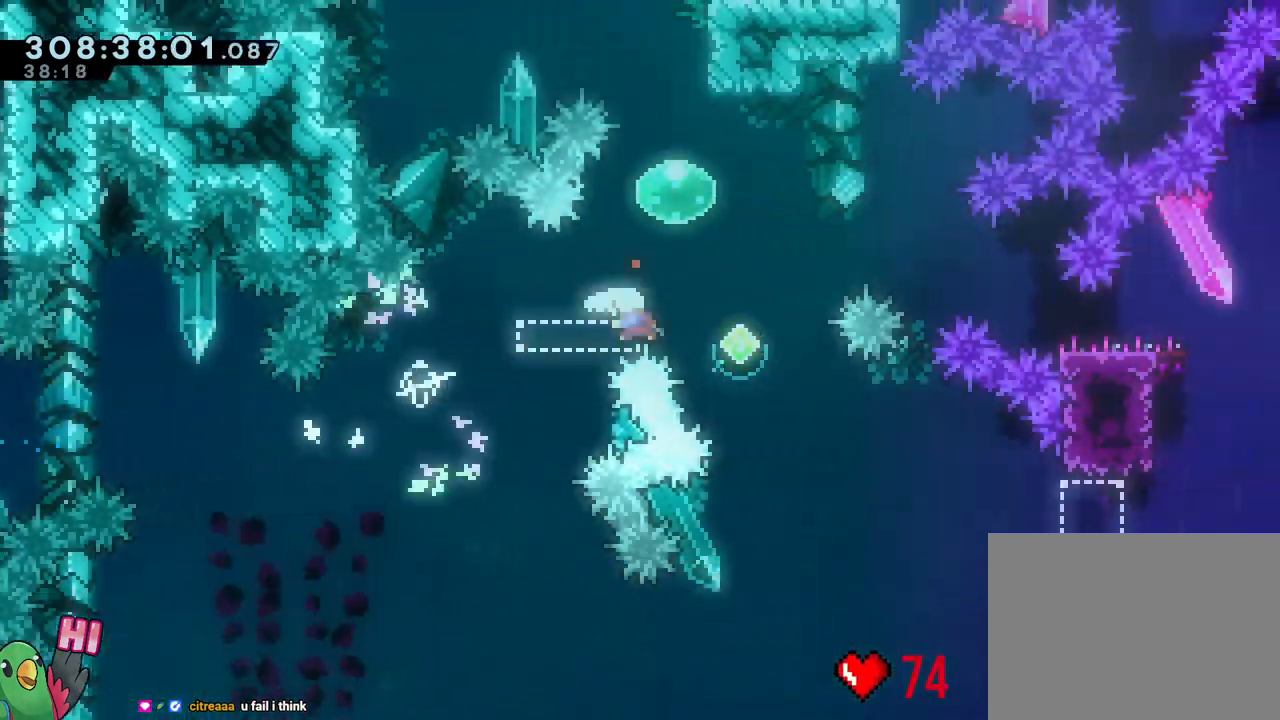
{"dt_ms": 500, "buttons": ["L2"], "left_stick": "down-right", "right_stick": "center", "events": [[17, "L2", "down"], [50, "B", "up"], [50, "Y", "up"], [117, "left_stick", "down-right"], [150, "B", "down"], [300, "Y", "down"], [433, "B", "up"], [433, "Y", "up"]]}
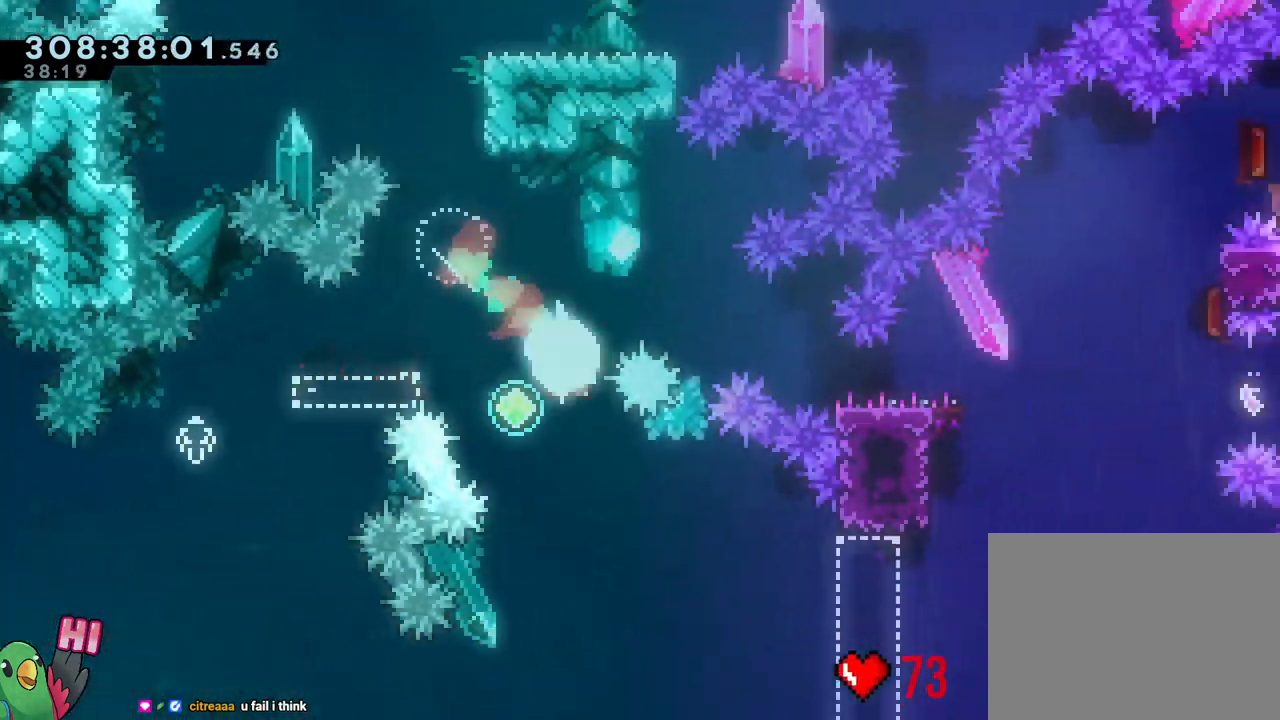
{"dt_ms": 500, "buttons": ["R1"], "left_stick": "center", "right_stick": "center", "events": [[133, "L2", "up"], [133, "left_stick", "center"], [350, "R1", "down"], [417, "B", "down"], [483, "B", "up"]]}
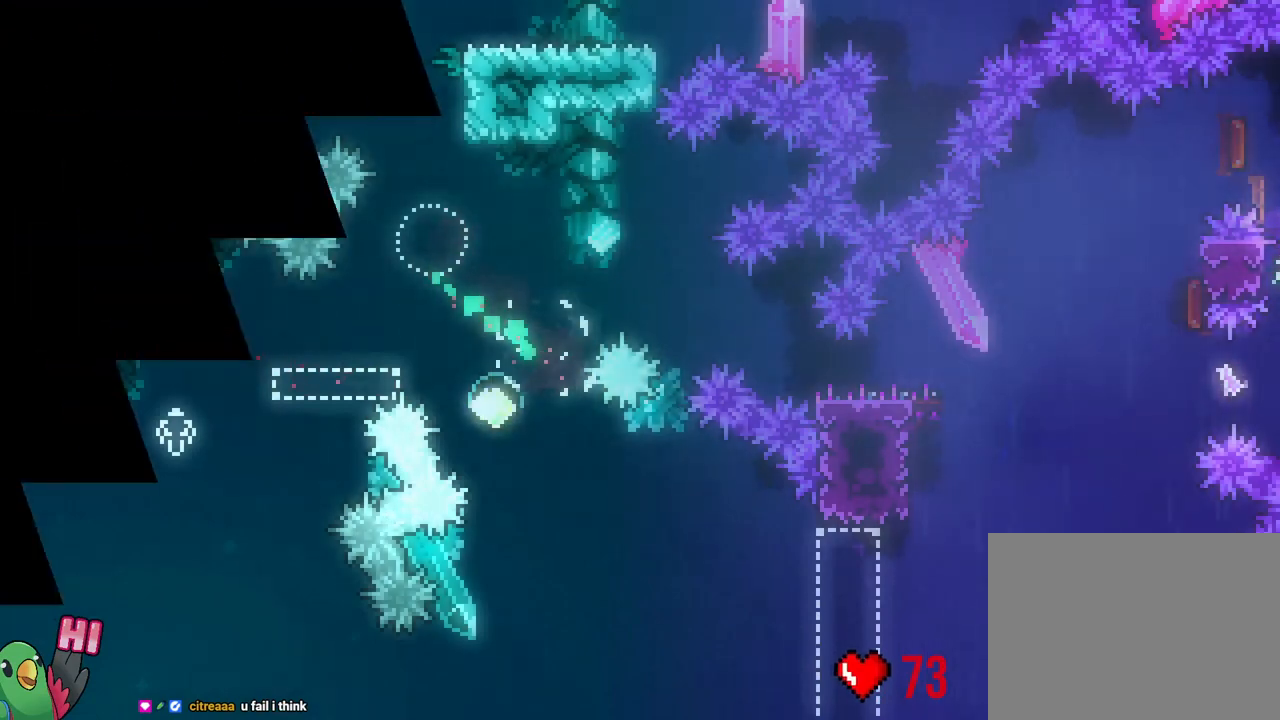
{"dt_ms": 500, "buttons": [], "left_stick": "center", "right_stick": "center", "events": [[67, "B", "down"], [183, "R1", "up"], [250, "B", "up"], [367, "B", "down"], [500, "B", "up"]]}
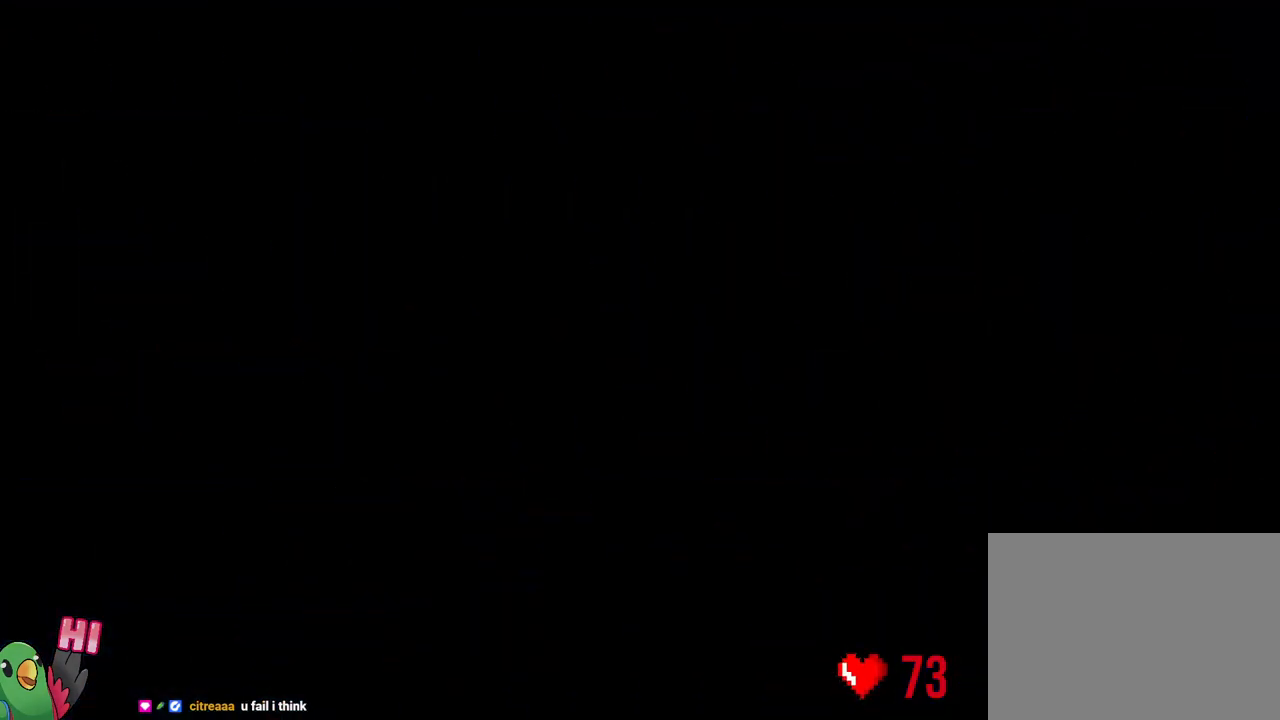
{"dt_ms": 500, "buttons": [], "left_stick": "center", "right_stick": "center", "events": []}
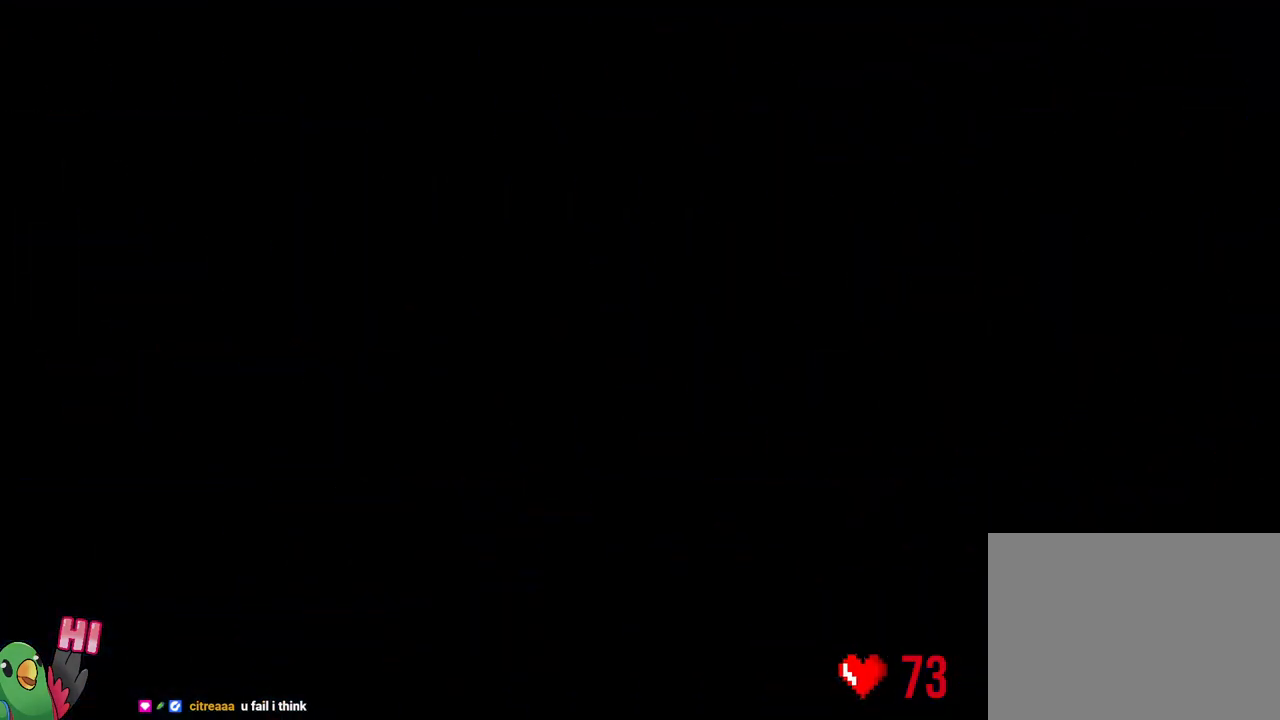
{"dt_ms": 500, "buttons": ["L2"], "left_stick": "center", "right_stick": "center", "events": [[83, "left_stick", "up-right"], [133, "L2", "down"], [150, "left_stick", "center"]]}
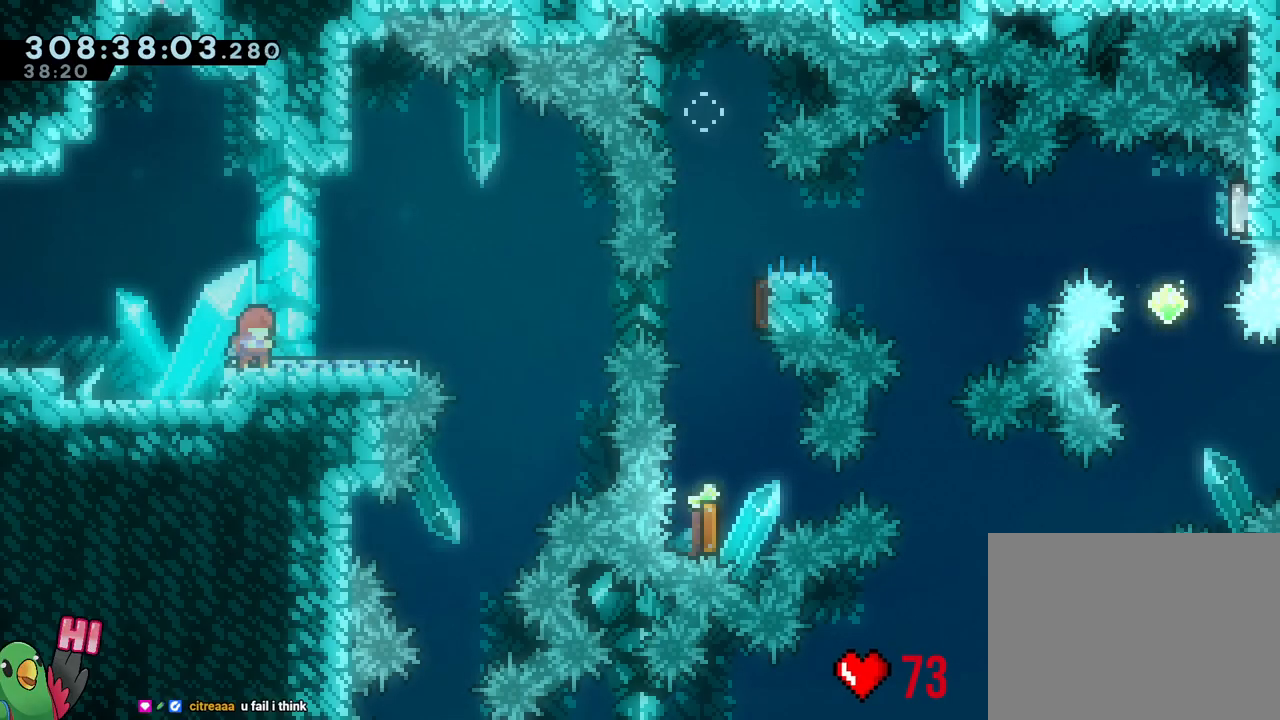
{"dt_ms": 500, "buttons": ["B", "L2"], "left_stick": "right", "right_stick": "center"}
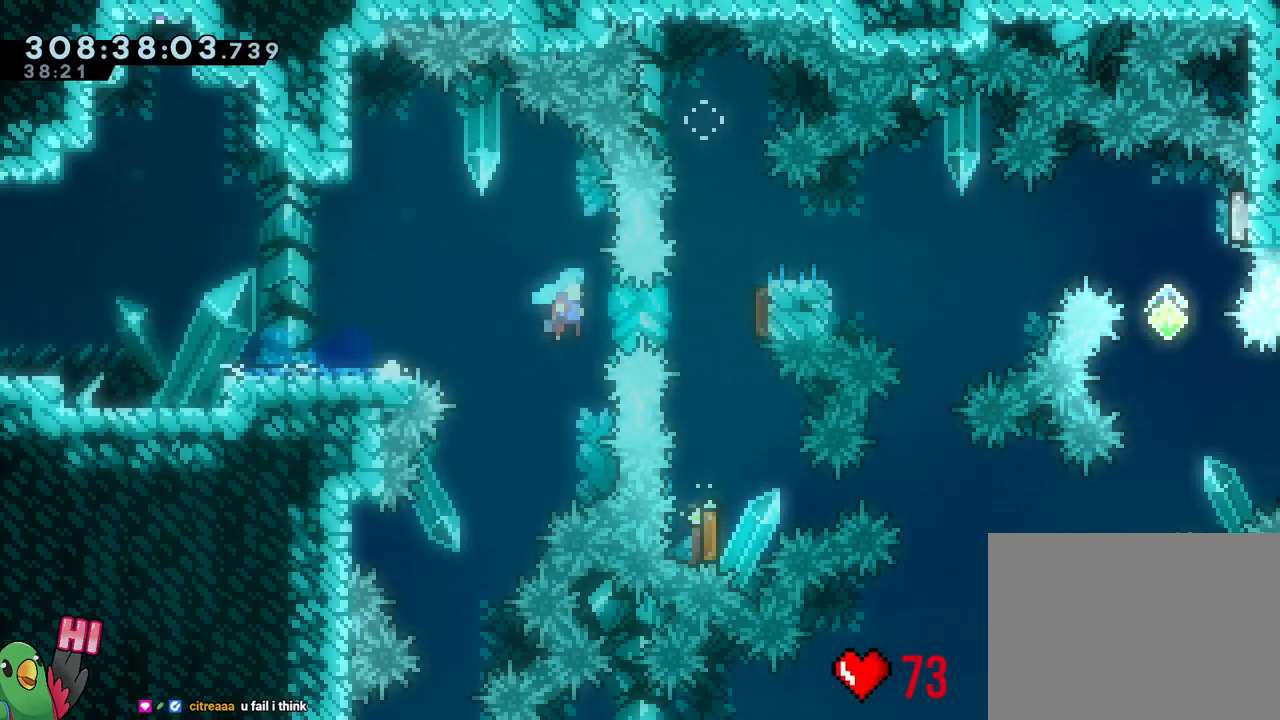
{"dt_ms": 1000, "buttons": [], "left_stick": "right", "right_stick": "center"}
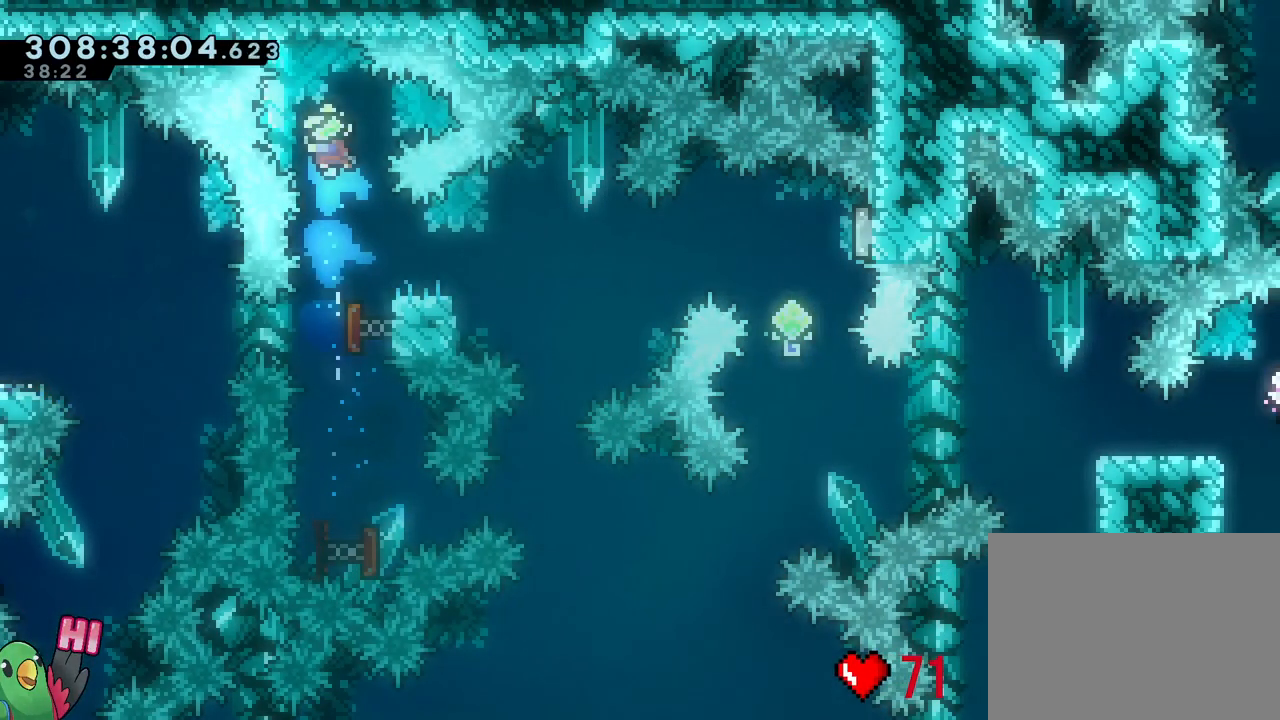
{"dt_ms": 500, "buttons": ["X", "Y"], "left_stick": "down-right", "right_stick": "center", "events": [[200, "X", "down"], [200, "left_stick", "center"], [300, "left_stick", "down-right"], [400, "Y", "down"]]}
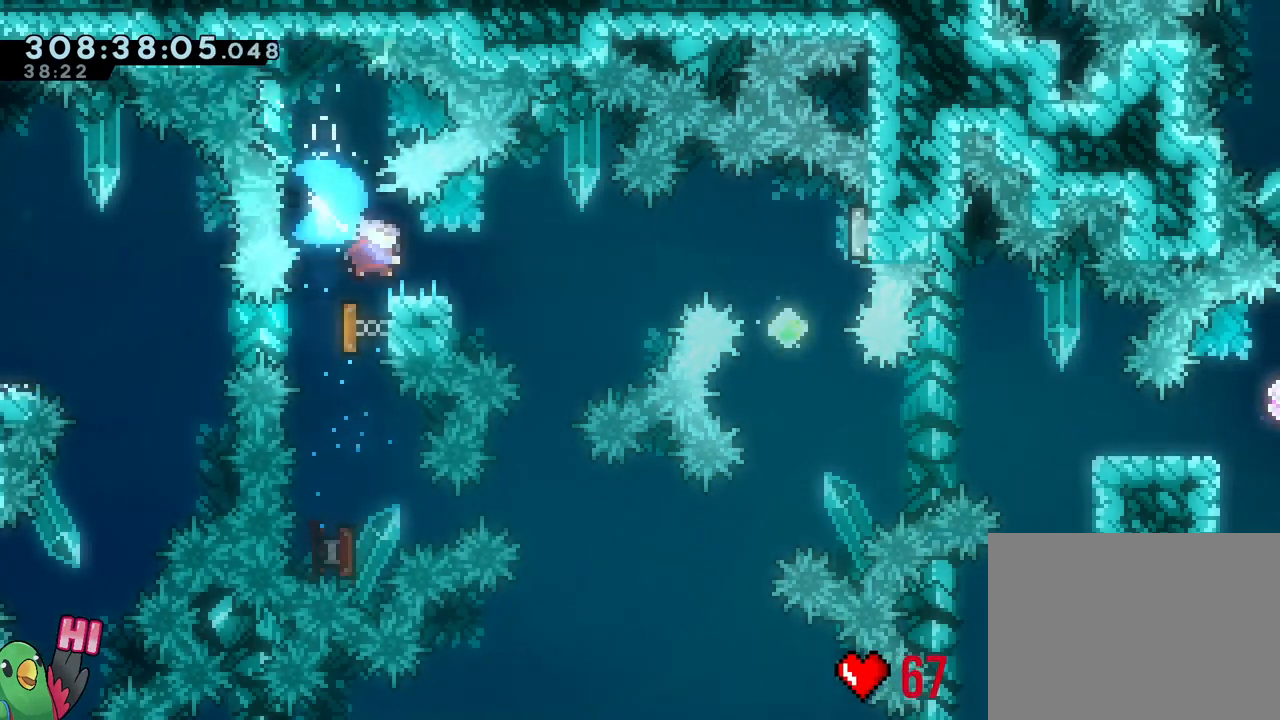
{"dt_ms": 500, "buttons": [], "left_stick": "down", "right_stick": "center"}
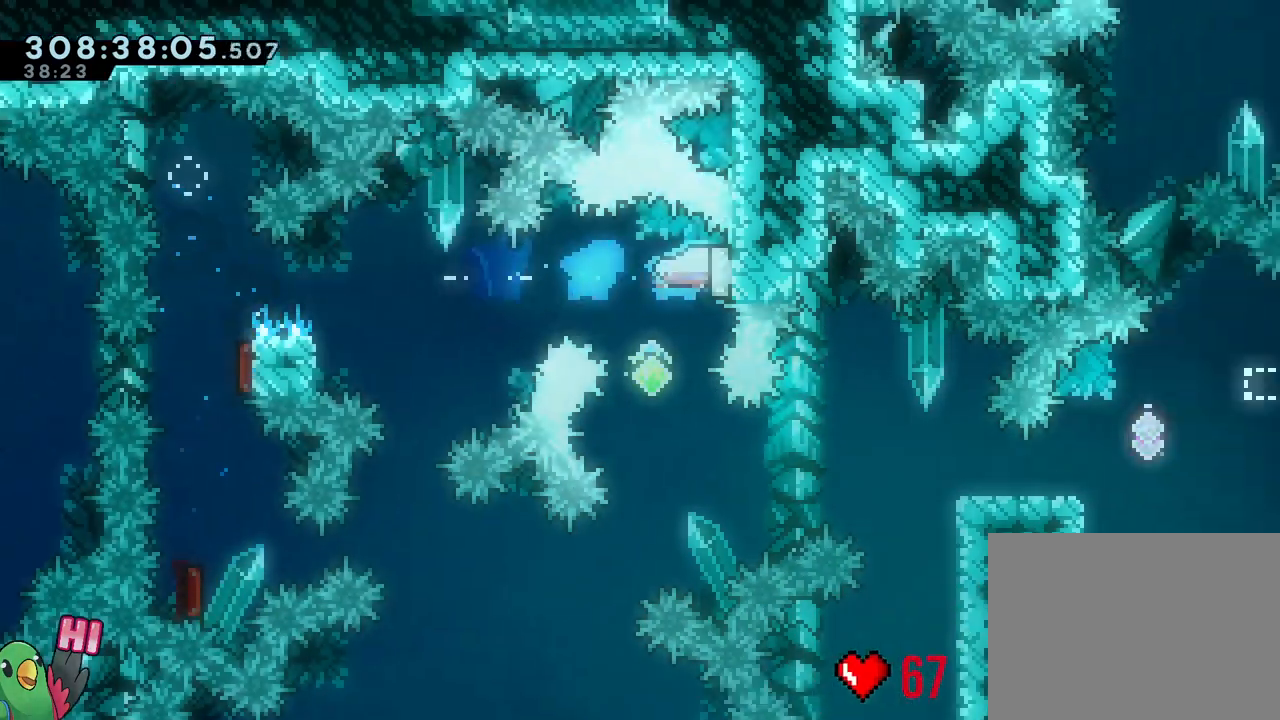
{"dt_ms": 500, "buttons": ["L2"], "left_stick": "right", "right_stick": "center", "events": [[50, "Y", "down"], [183, "Y", "up"], [233, "left_stick", "center"], [350, "L2", "down"], [350, "Y", "down"], [350, "left_stick", "right"], [450, "Y", "up"]]}
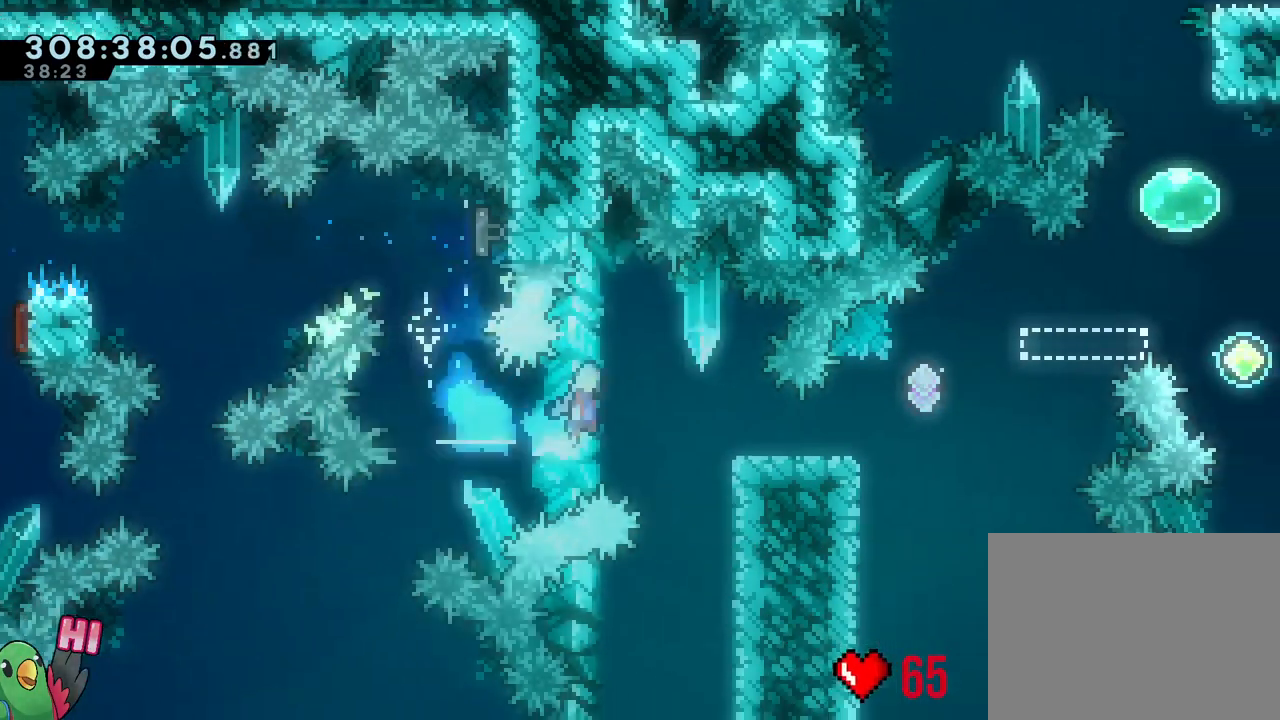
{"dt_ms": 500, "buttons": ["B", "L2"], "left_stick": "left", "right_stick": "center", "events": [[17, "B", "down"], [100, "B", "up"], [300, "B", "down"], [500, "left_stick", "left"]]}
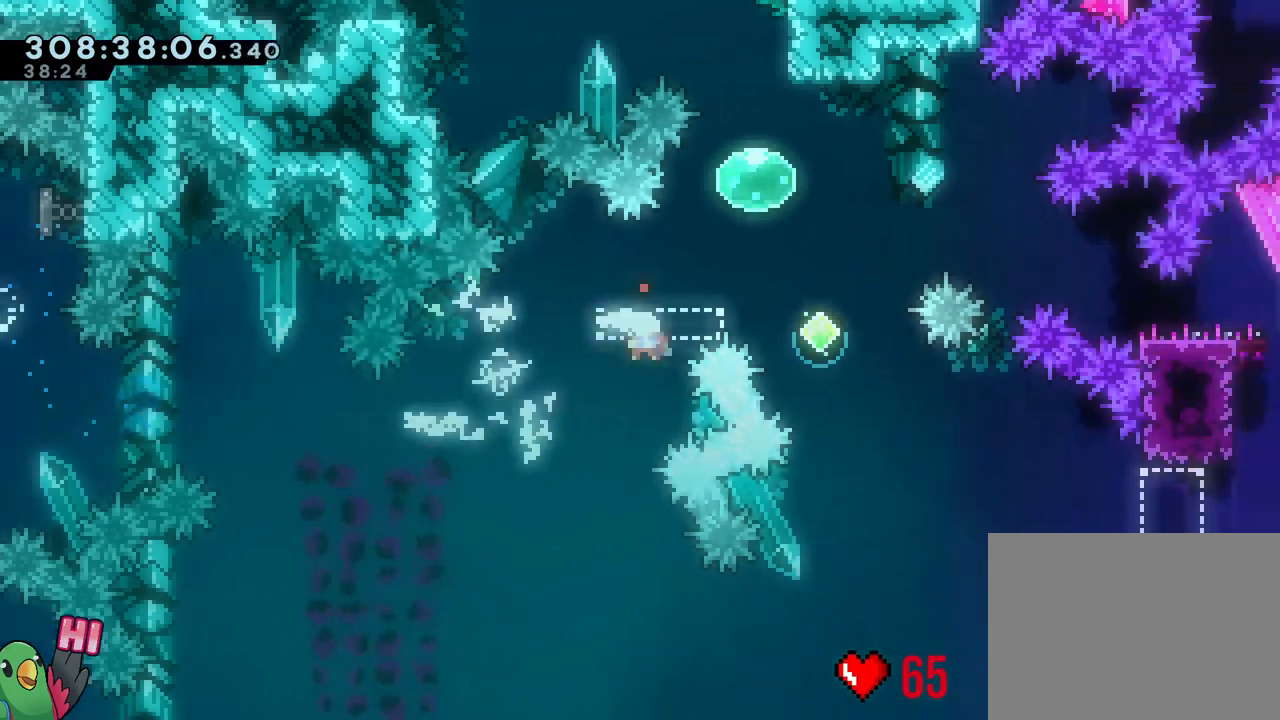
{"dt_ms": 500, "buttons": ["B", "L2"], "left_stick": "down-right", "right_stick": "center", "events": [[17, "Y", "down"], [117, "B", "up"], [117, "Y", "up"], [200, "B", "down"], [200, "left_stick", "down-right"], [350, "Y", "down"], [500, "Y", "up"]]}
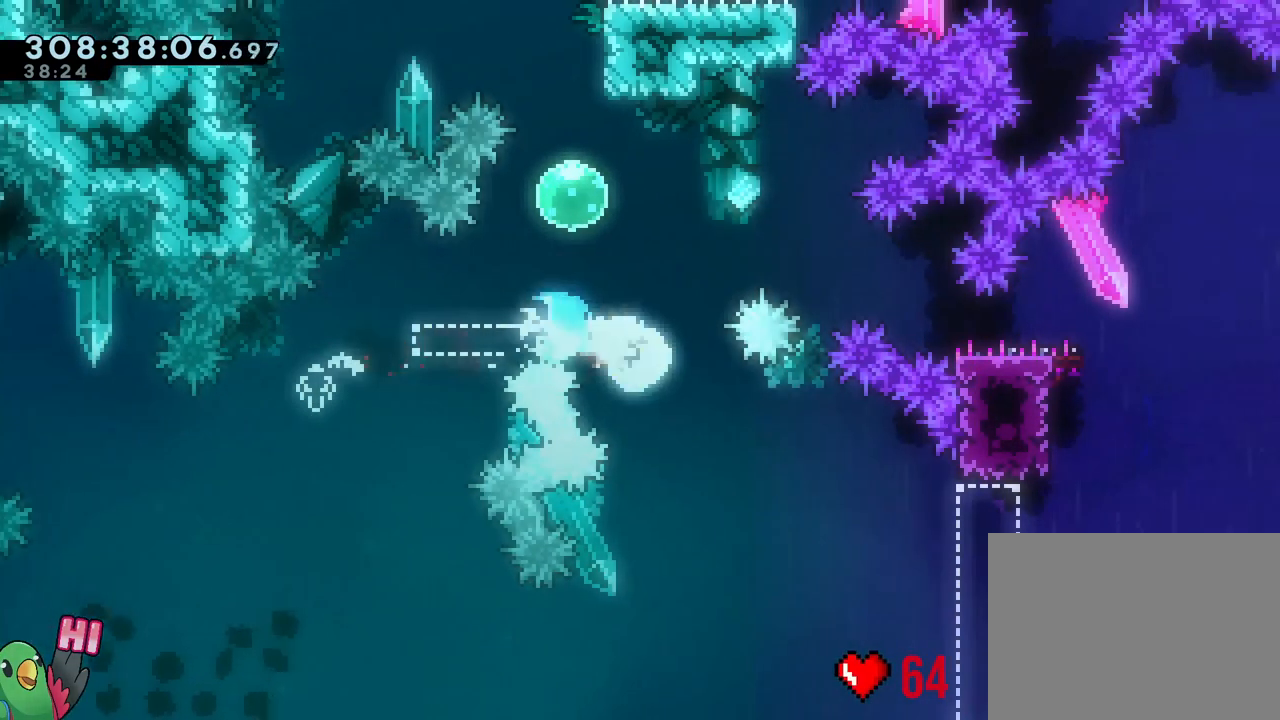
{"dt_ms": 500, "buttons": ["Y"], "left_stick": "up", "right_stick": "center", "events": [[17, "B", "up"], [250, "L2", "up"], [450, "left_stick", "up"], [483, "Y", "down"]]}